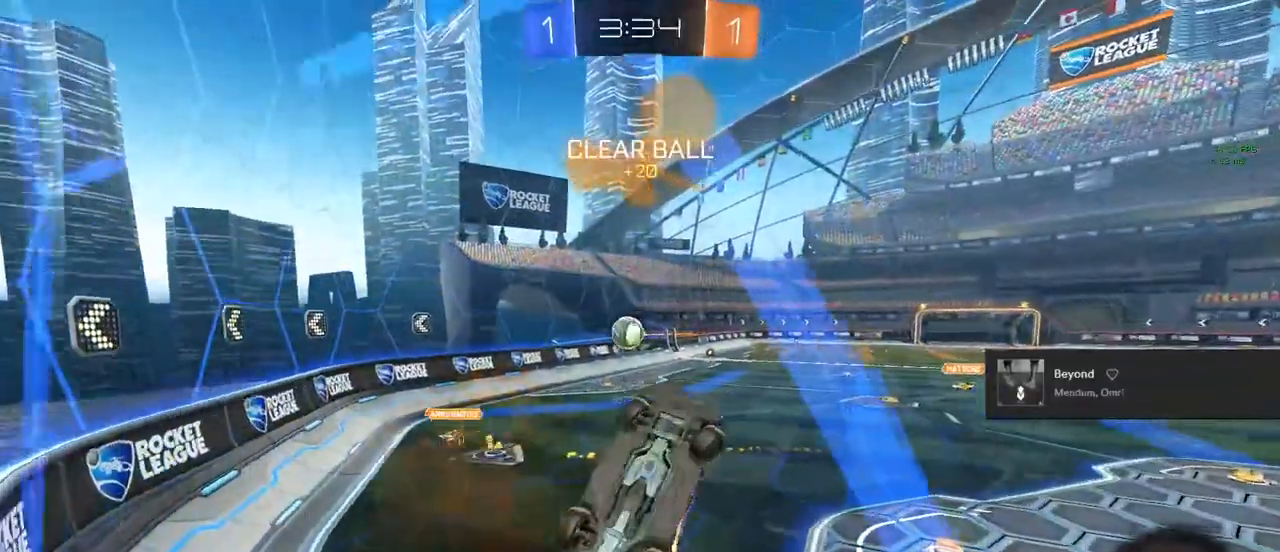
Gameplay with a controller (PlayStation layout); each line is a JSON object with the inputs held at the frame after it (dt_ms = milliseconds from this image to that frame). "events" lists button and stick changes between this image and that frame as [ms after this image, input, new state], when the widget could be followed in between. Not read: CROSS.
{"dt_ms": 500, "buttons": ["R2"], "left_stick": "right", "right_stick": "center", "events": [[83, "left_stick", "center"], [133, "R2", "down"], [217, "left_stick", "down"], [500, "L1", "up"], [500, "left_stick", "right"]]}
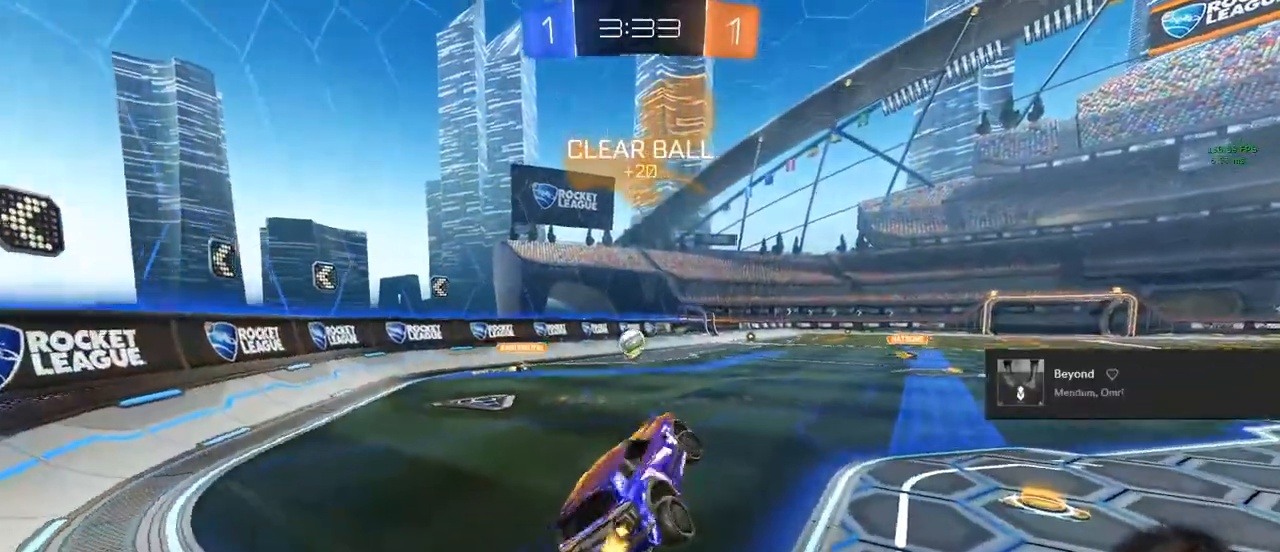
{"dt_ms": 500, "buttons": ["R2"], "left_stick": "up-right", "right_stick": "center", "events": [[17, "left_stick", "up-right"]]}
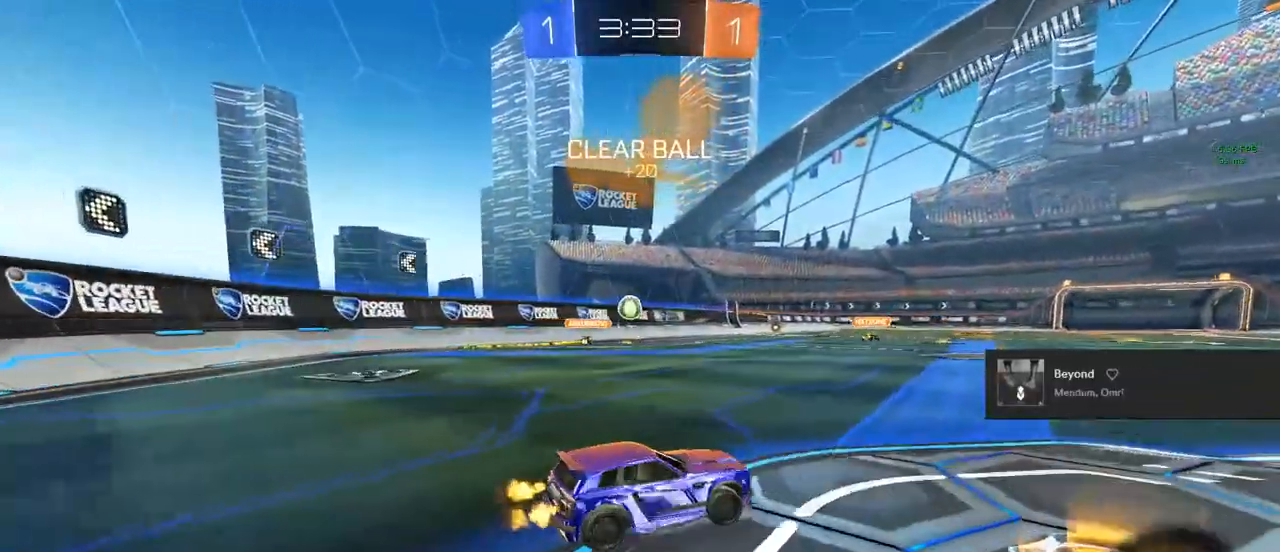
{"dt_ms": 500, "buttons": ["R2"], "left_stick": "left", "right_stick": "center", "events": [[33, "left_stick", "center"], [100, "left_stick", "left"], [283, "R1", "down"], [383, "R1", "up"]]}
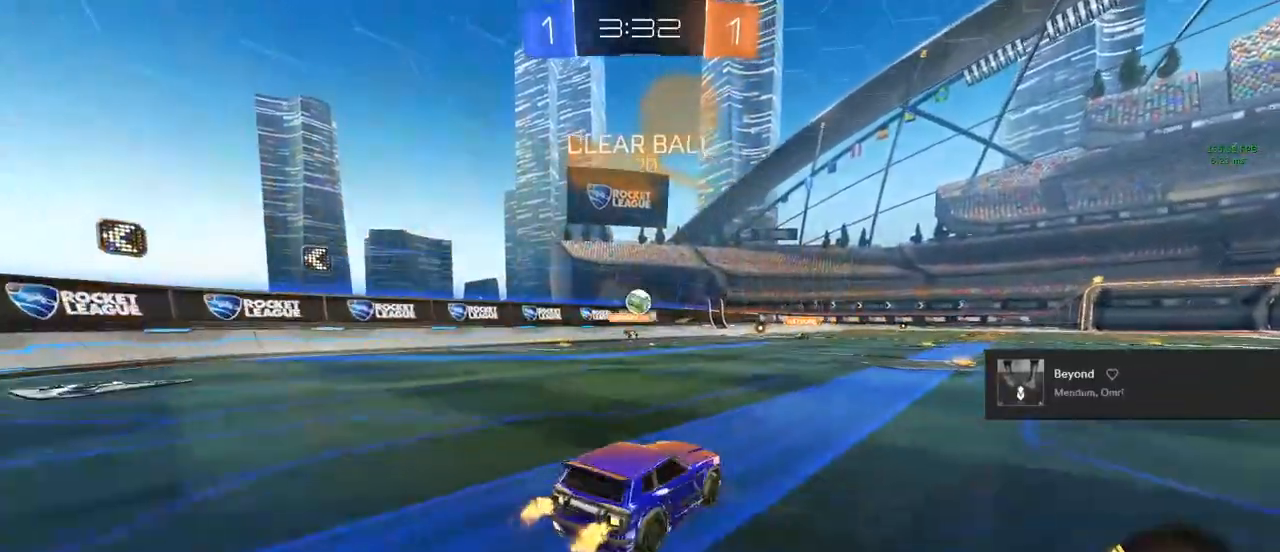
{"dt_ms": 500, "buttons": ["R2"], "left_stick": "left", "right_stick": "center", "events": [[133, "left_stick", "center"], [217, "left_stick", "left"]]}
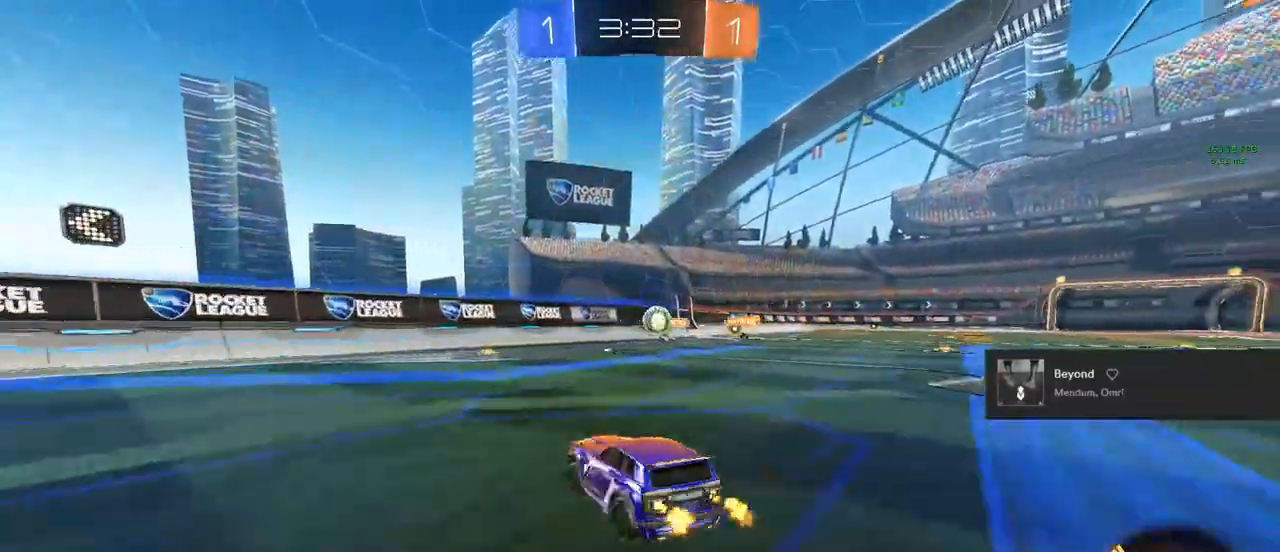
{"dt_ms": 500, "buttons": ["R2"], "left_stick": "left", "right_stick": "center", "events": [[67, "SQUARE", "down"], [217, "SQUARE", "up"]]}
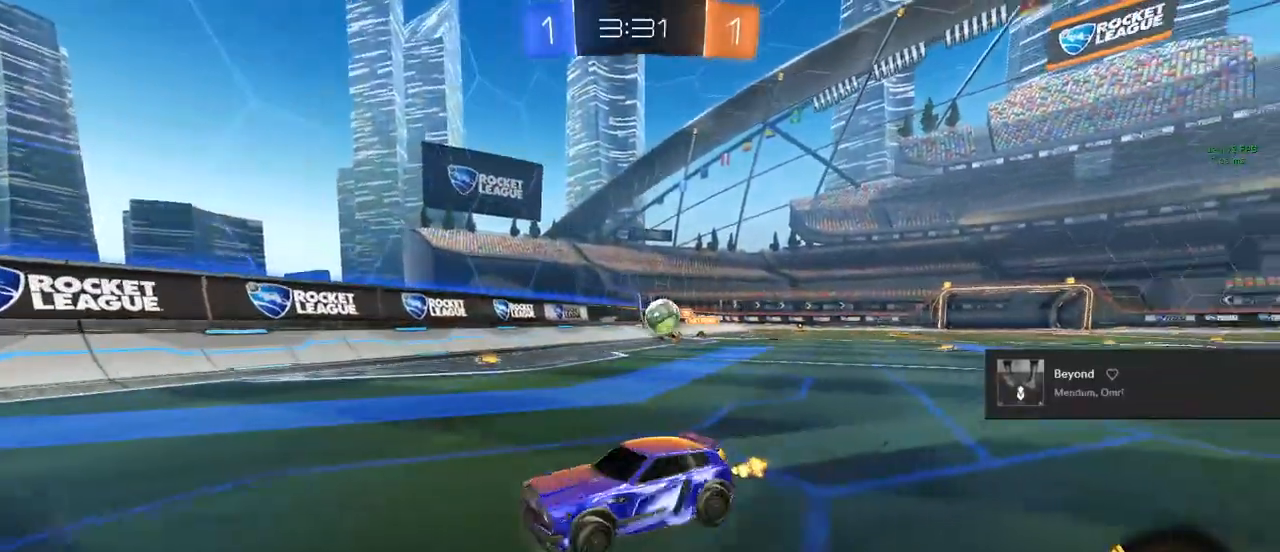
{"dt_ms": 500, "buttons": ["R2"], "left_stick": "left", "right_stick": "center", "events": [[300, "SQUARE", "down"], [467, "SQUARE", "up"]]}
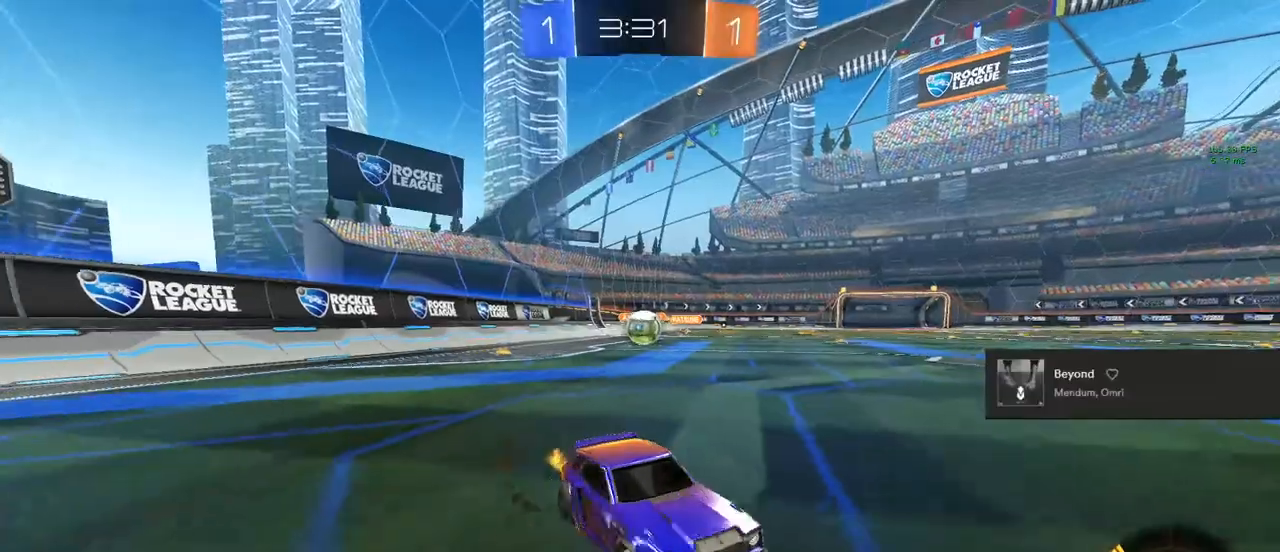
{"dt_ms": 500, "buttons": ["R2"], "left_stick": "left", "right_stick": "center", "events": [[117, "SQUARE", "down"], [200, "SQUARE", "up"]]}
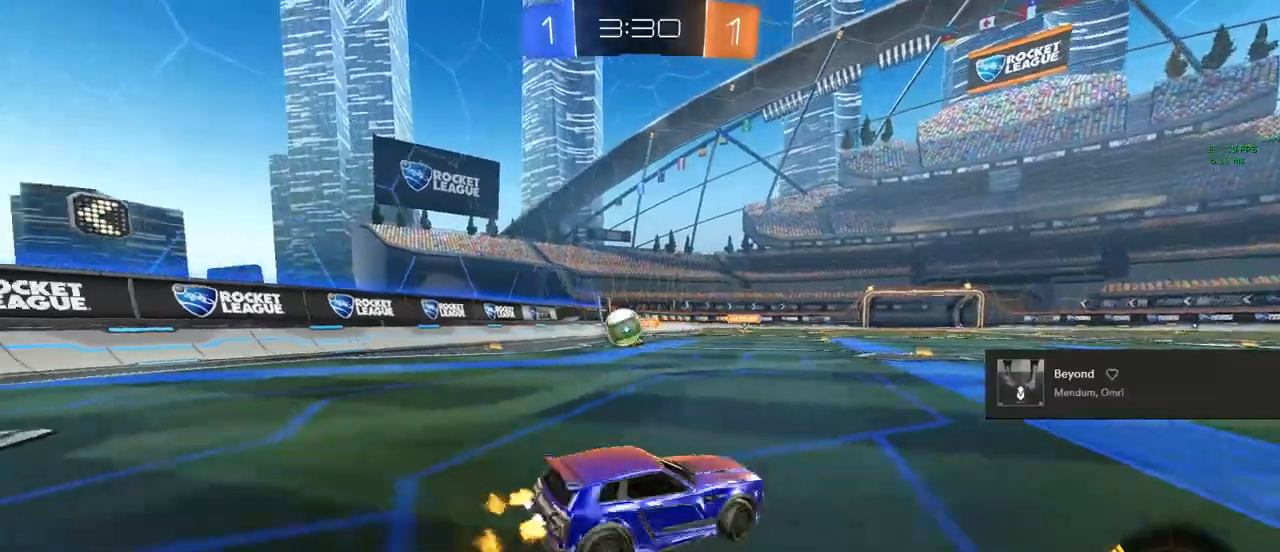
{"dt_ms": 500, "buttons": ["L2"], "left_stick": "down-left", "right_stick": "center", "events": [[133, "R2", "up"], [367, "L2", "down"], [367, "left_stick", "center"], [500, "left_stick", "down-left"]]}
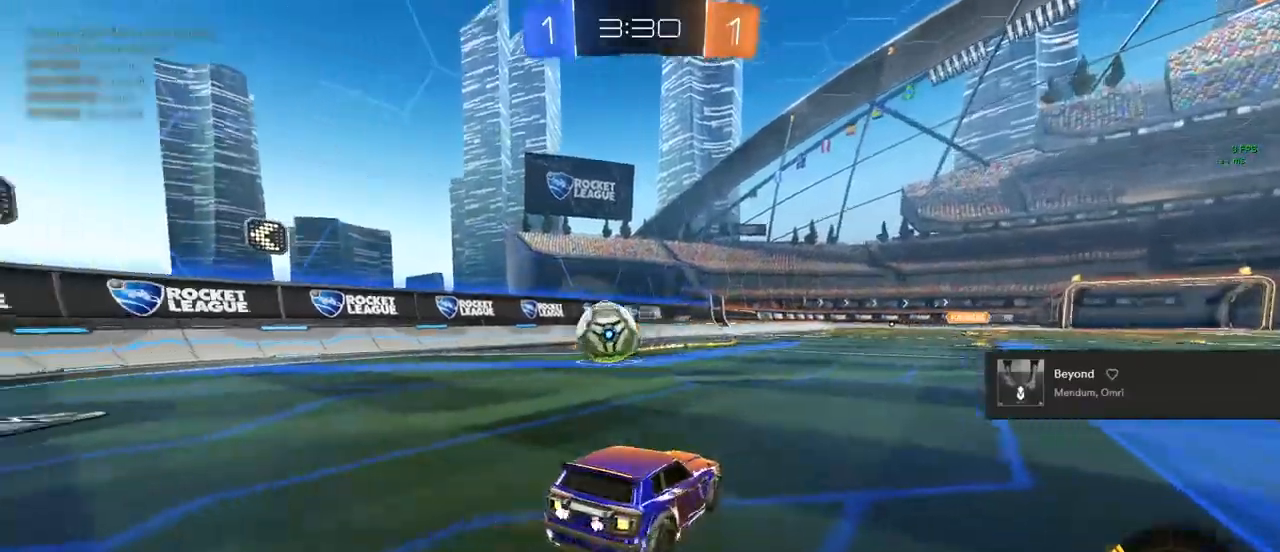
{"dt_ms": 500, "buttons": ["L2"], "left_stick": "down", "right_stick": "center", "events": [[250, "left_stick", "center"], [333, "left_stick", "down"]]}
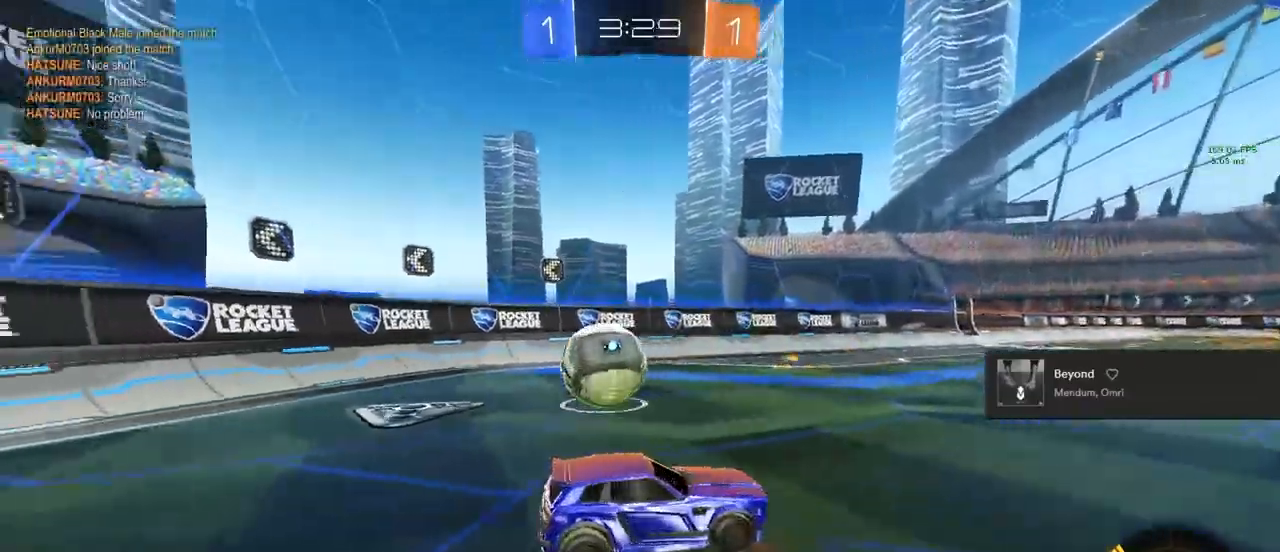
{"dt_ms": 500, "buttons": ["L1", "R2"], "left_stick": "up", "right_stick": "center", "events": [[17, "L2", "up"], [100, "R2", "down"], [117, "left_stick", "center"], [167, "left_stick", "up-left"], [183, "L1", "down"], [267, "left_stick", "up"]]}
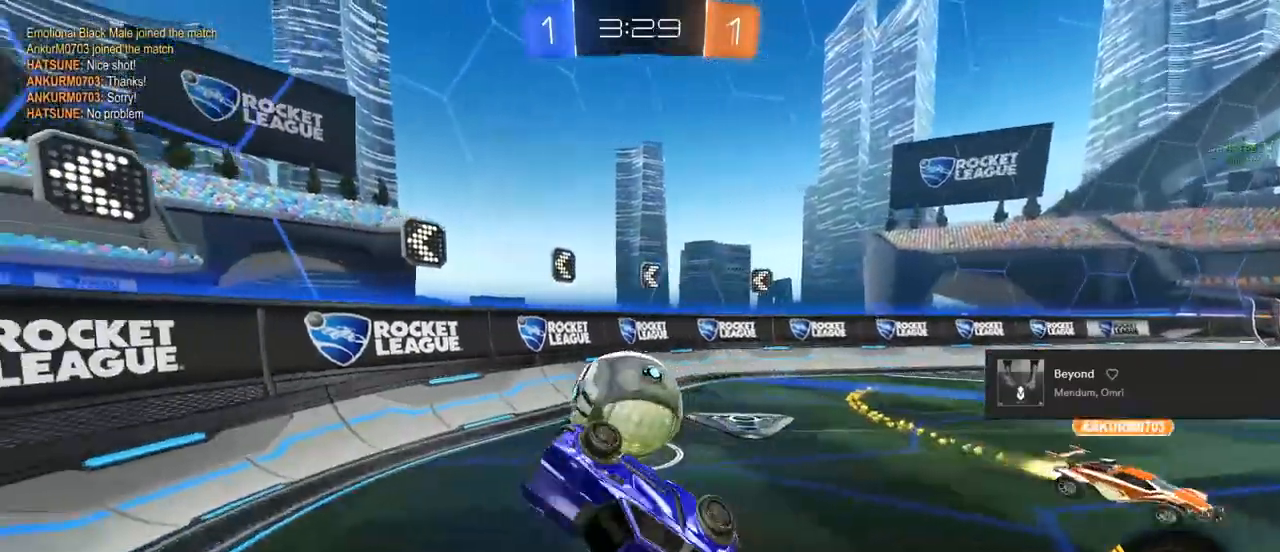
{"dt_ms": 500, "buttons": ["CIRCLE", "R2"], "left_stick": "center", "right_stick": "center", "events": [[133, "left_stick", "up-right"], [300, "L1", "up"], [417, "CIRCLE", "down"], [450, "left_stick", "center"]]}
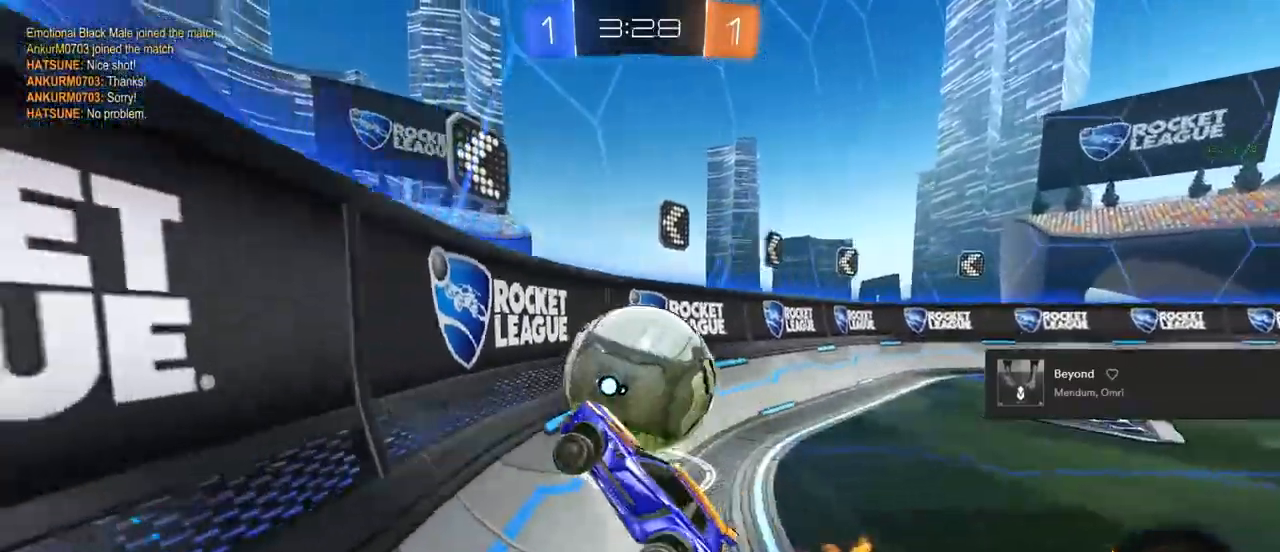
{"dt_ms": 500, "buttons": ["R2"], "left_stick": "center", "right_stick": "center", "events": [[67, "left_stick", "right"], [250, "left_stick", "center"], [467, "CIRCLE", "up"]]}
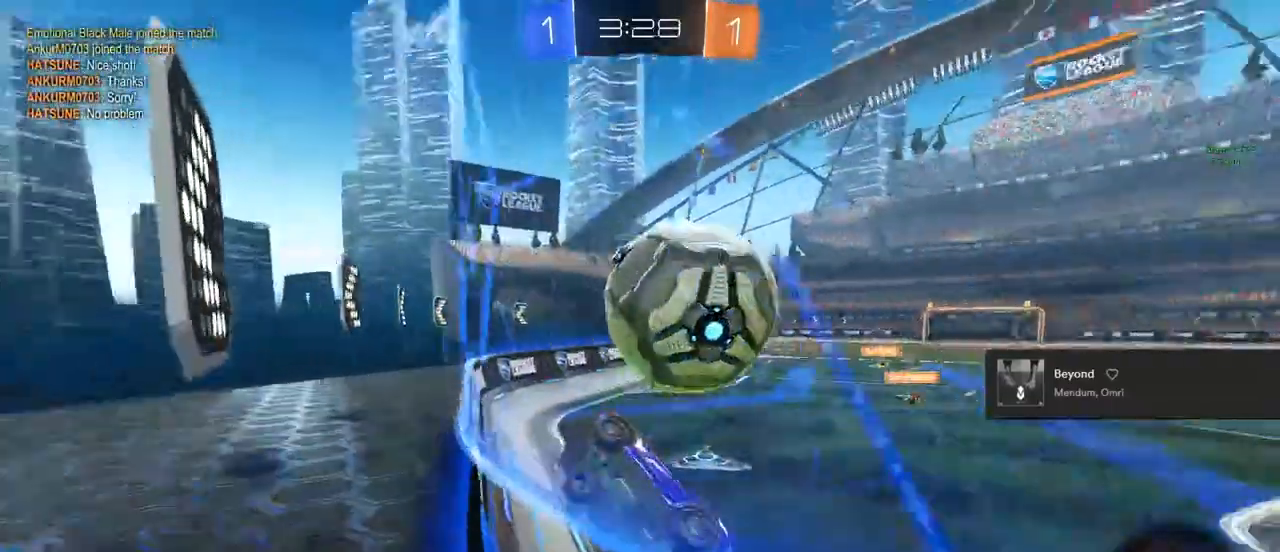
{"dt_ms": 500, "buttons": [], "left_stick": "down-left", "right_stick": "center", "events": [[133, "left_stick", "right"], [217, "left_stick", "center"], [350, "R2", "up"], [383, "left_stick", "down-left"]]}
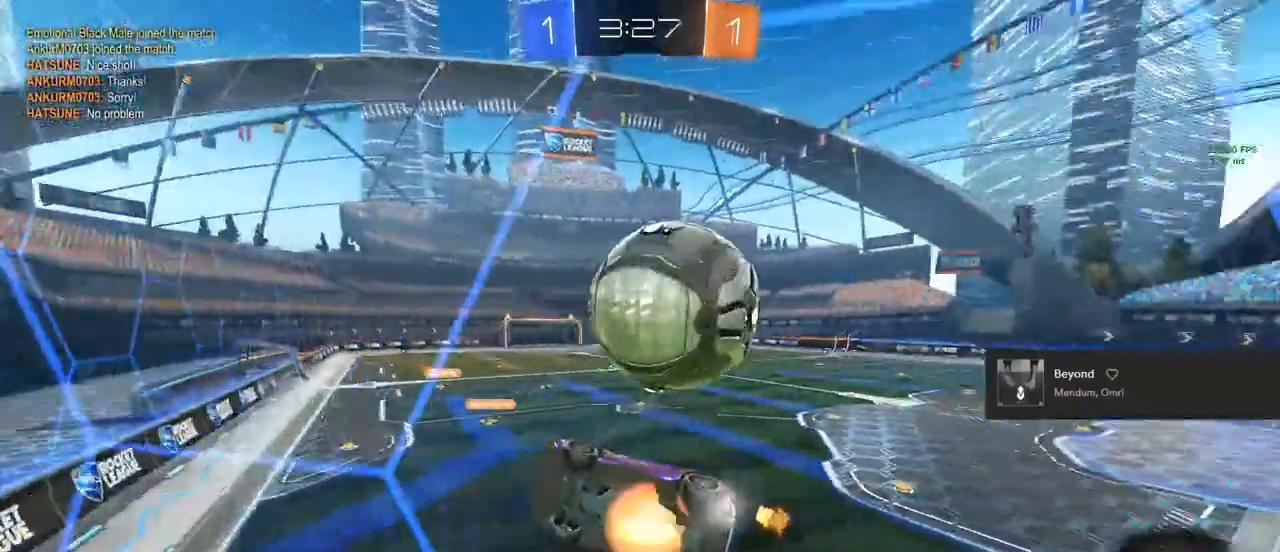
{"dt_ms": 500, "buttons": [], "left_stick": "center", "right_stick": "center", "events": [[17, "L1", "down"], [117, "L1", "up"], [350, "left_stick", "left"], [450, "left_stick", "center"]]}
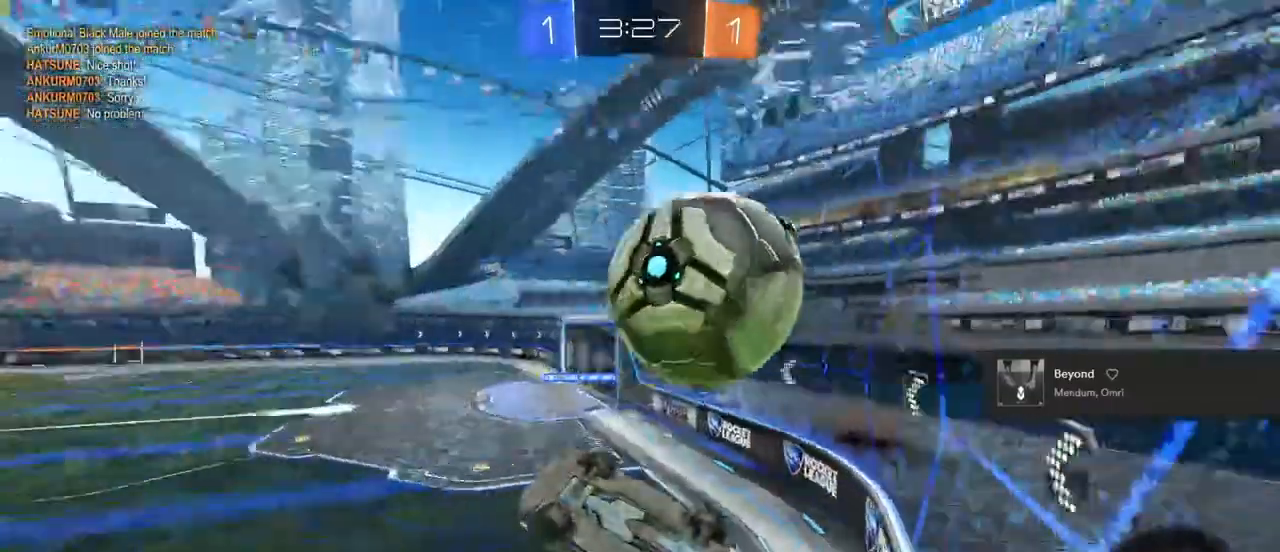
{"dt_ms": 500, "buttons": ["L1", "R2"], "left_stick": "center", "right_stick": "center", "events": [[100, "R2", "down"], [150, "L1", "down"]]}
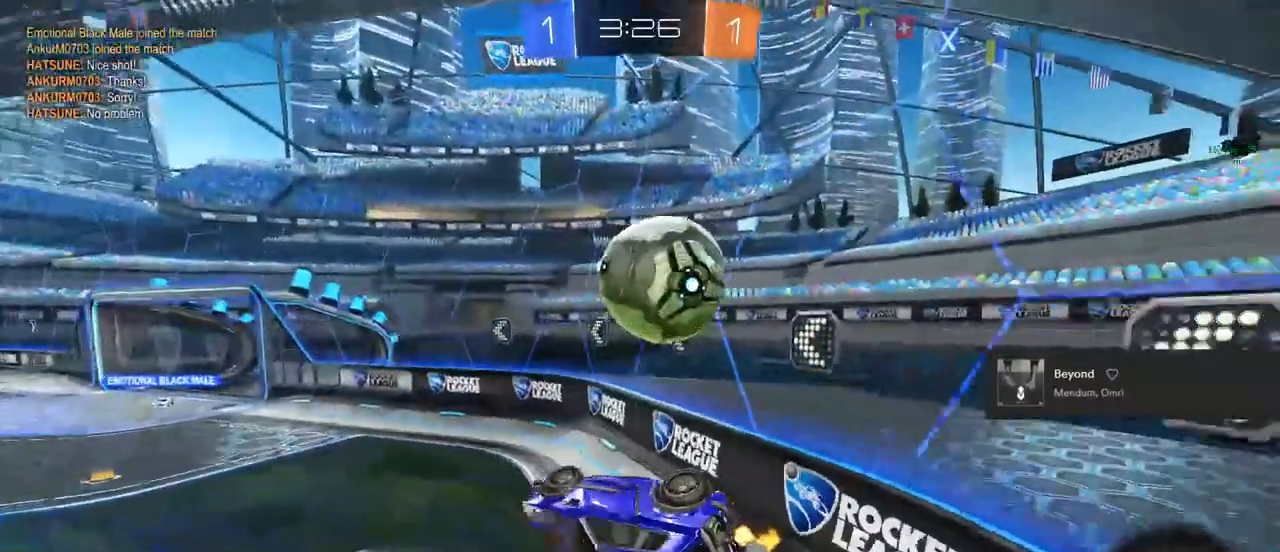
{"dt_ms": 500, "buttons": ["L2"], "left_stick": "center", "right_stick": "center", "events": [[117, "L1", "up"], [283, "L2", "down"], [283, "R2", "up"]]}
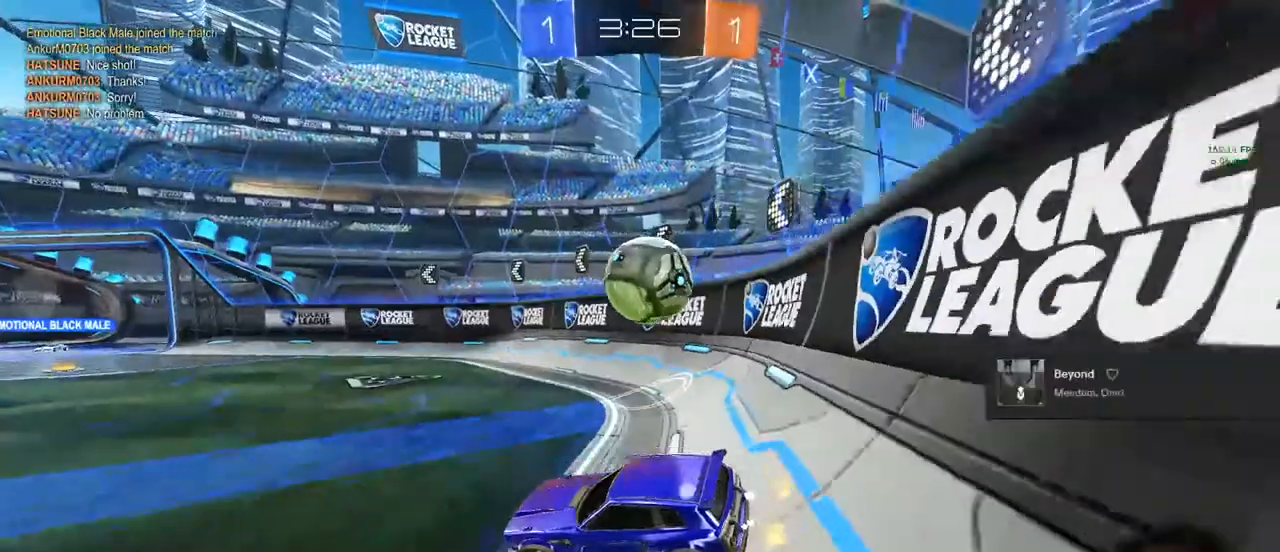
{"dt_ms": 500, "buttons": ["R2"], "left_stick": "right", "right_stick": "center", "events": [[117, "left_stick", "right"], [167, "R2", "down"], [333, "L2", "up"]]}
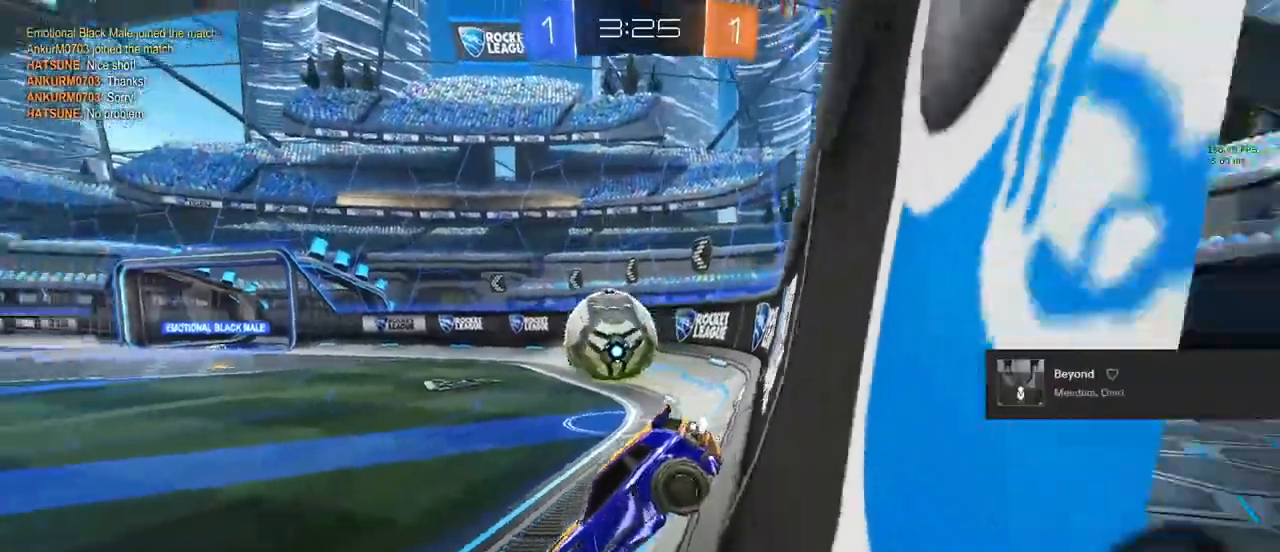
{"dt_ms": 500, "buttons": ["TRIANGLE", "R2"], "left_stick": "center", "right_stick": "center", "events": [[450, "TRIANGLE", "down"], [450, "left_stick", "center"]]}
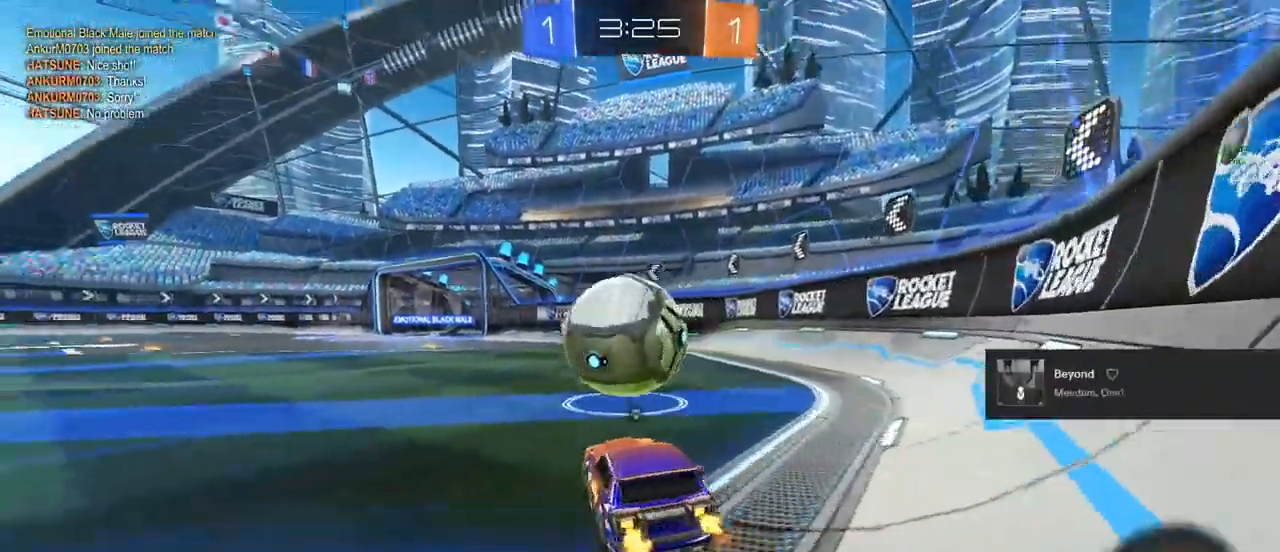
{"dt_ms": 500, "buttons": ["CIRCLE", "R2"], "left_stick": "center", "right_stick": "center", "events": [[67, "TRIANGLE", "up"], [217, "CIRCLE", "down"], [233, "left_stick", "up-left"], [367, "left_stick", "center"]]}
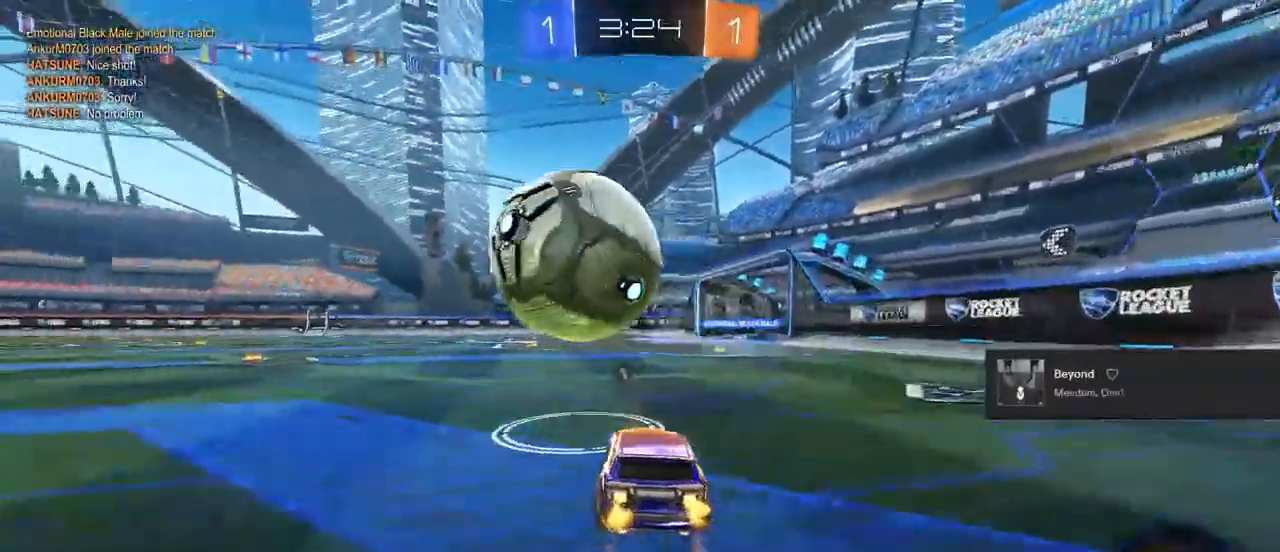
{"dt_ms": 500, "buttons": ["CIRCLE", "R2"], "left_stick": "left", "right_stick": "center", "events": [[50, "CIRCLE", "up"], [233, "TRIANGLE", "down"], [267, "left_stick", "right"], [333, "TRIANGLE", "up"], [333, "left_stick", "center"], [383, "CIRCLE", "down"], [383, "left_stick", "left"]]}
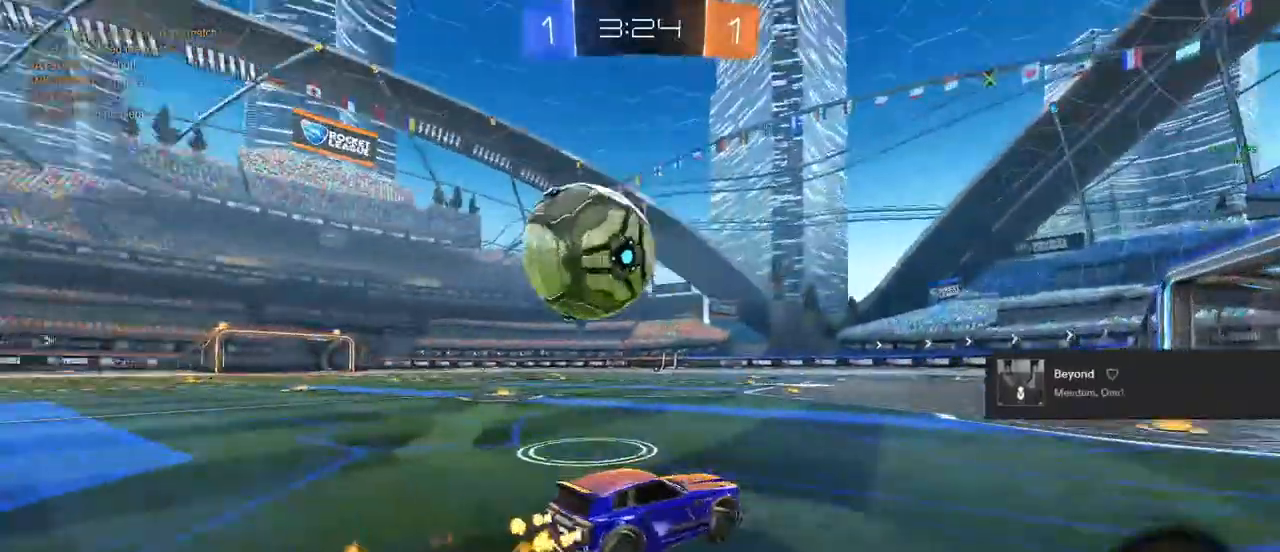
{"dt_ms": 500, "buttons": ["CIRCLE", "TRIANGLE", "R2"], "left_stick": "left", "right_stick": "center", "events": [[17, "CIRCLE", "up"], [217, "left_stick", "center"], [250, "CIRCLE", "down"], [400, "left_stick", "left"], [500, "TRIANGLE", "down"]]}
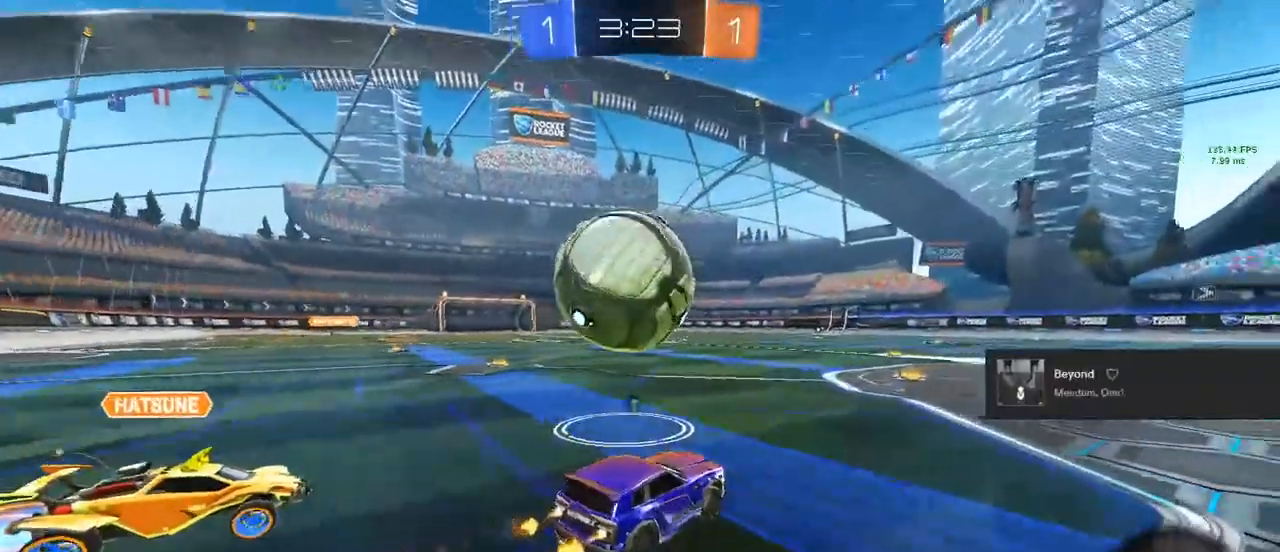
{"dt_ms": 500, "buttons": ["CIRCLE", "R2"], "left_stick": "center", "right_stick": "center", "events": [[33, "left_stick", "center"], [100, "TRIANGLE", "up"], [300, "left_stick", "right"], [417, "left_stick", "center"]]}
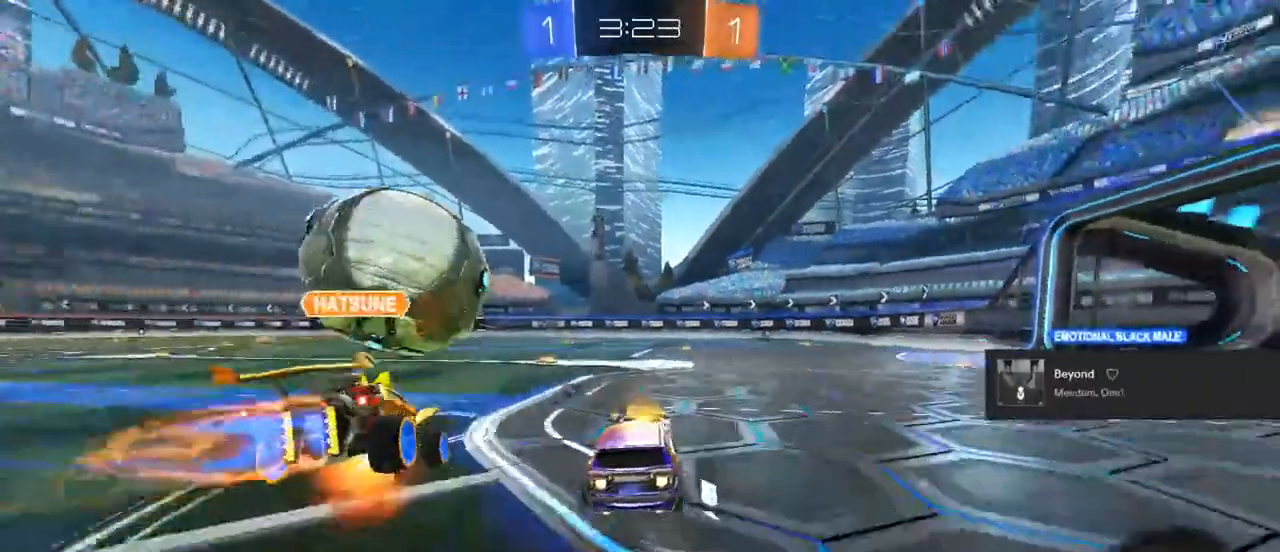
{"dt_ms": 1000, "buttons": ["R2"], "left_stick": "center", "right_stick": "center"}
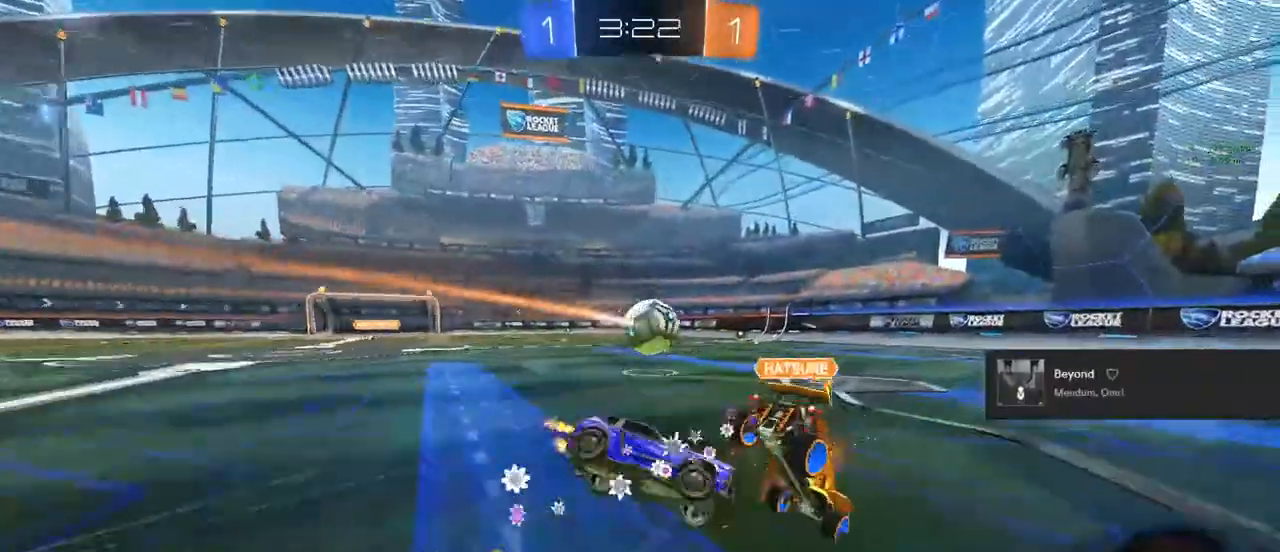
{"dt_ms": 500, "buttons": ["R2"], "left_stick": "up-left", "right_stick": "center", "events": [[83, "TRIANGLE", "down"], [117, "TRIANGLE", "up"], [183, "TRIANGLE", "down"], [367, "TRIANGLE", "up"], [367, "left_stick", "up-left"]]}
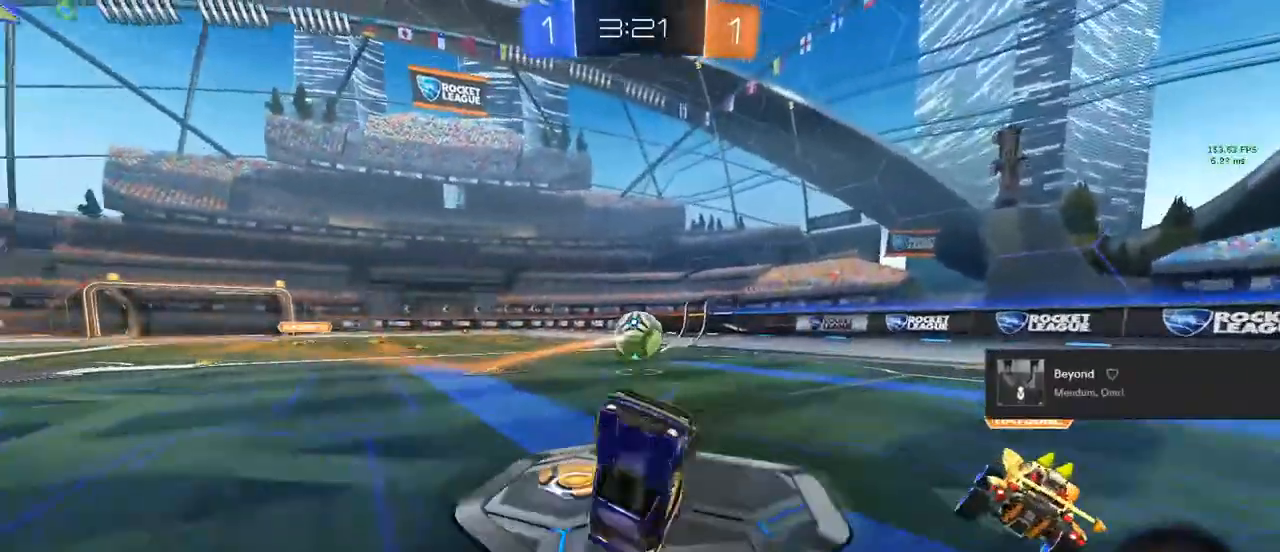
{"dt_ms": 500, "buttons": ["TRIANGLE", "R2"], "left_stick": "center", "right_stick": "center", "events": [[167, "left_stick", "center"], [450, "TRIANGLE", "down"]]}
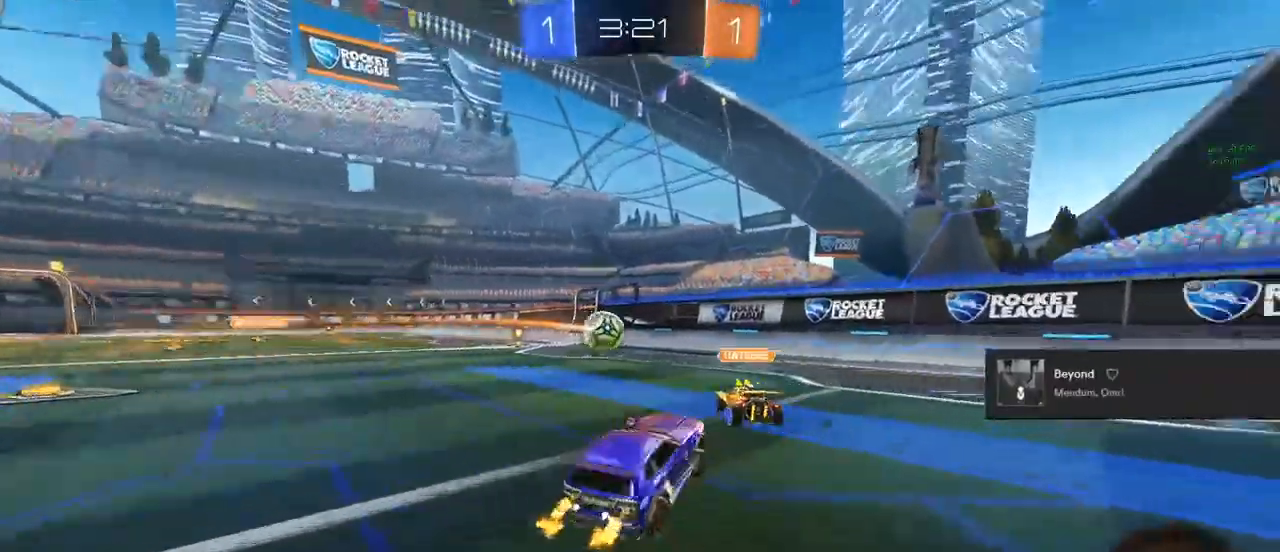
{"dt_ms": 500, "buttons": ["R2"], "left_stick": "up-left", "right_stick": "center", "events": [[33, "TRIANGLE", "up"], [117, "TRIANGLE", "down"], [250, "TRIANGLE", "up"], [483, "left_stick", "up-left"]]}
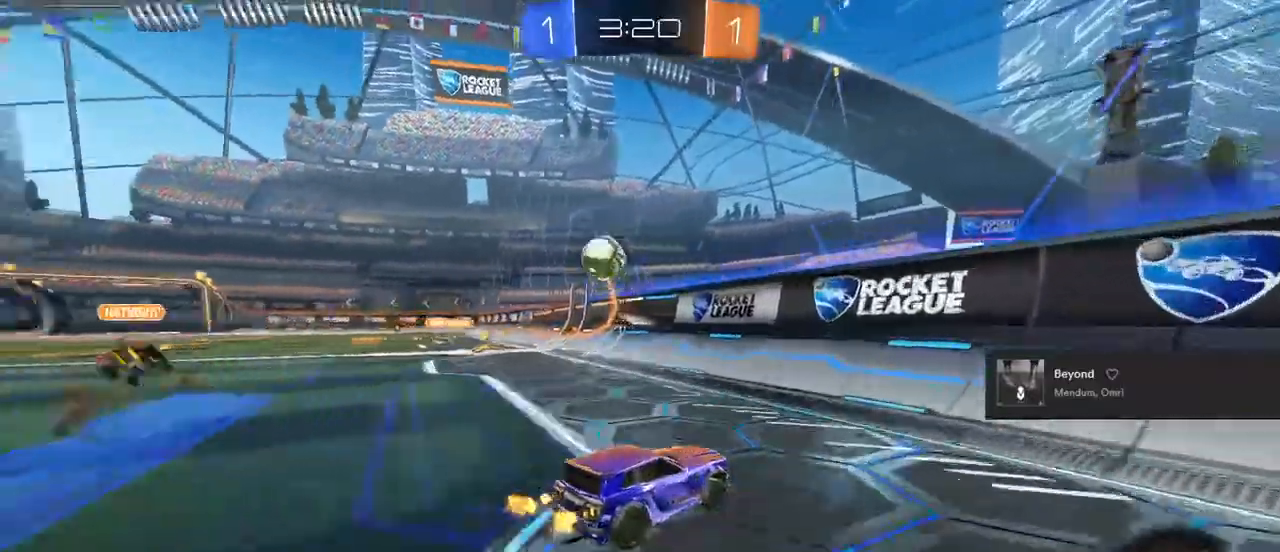
{"dt_ms": 500, "buttons": ["CIRCLE", "R2"], "left_stick": "center", "right_stick": "center", "events": [[183, "CIRCLE", "down"], [183, "left_stick", "center"], [333, "left_stick", "up-left"], [433, "left_stick", "center"]]}
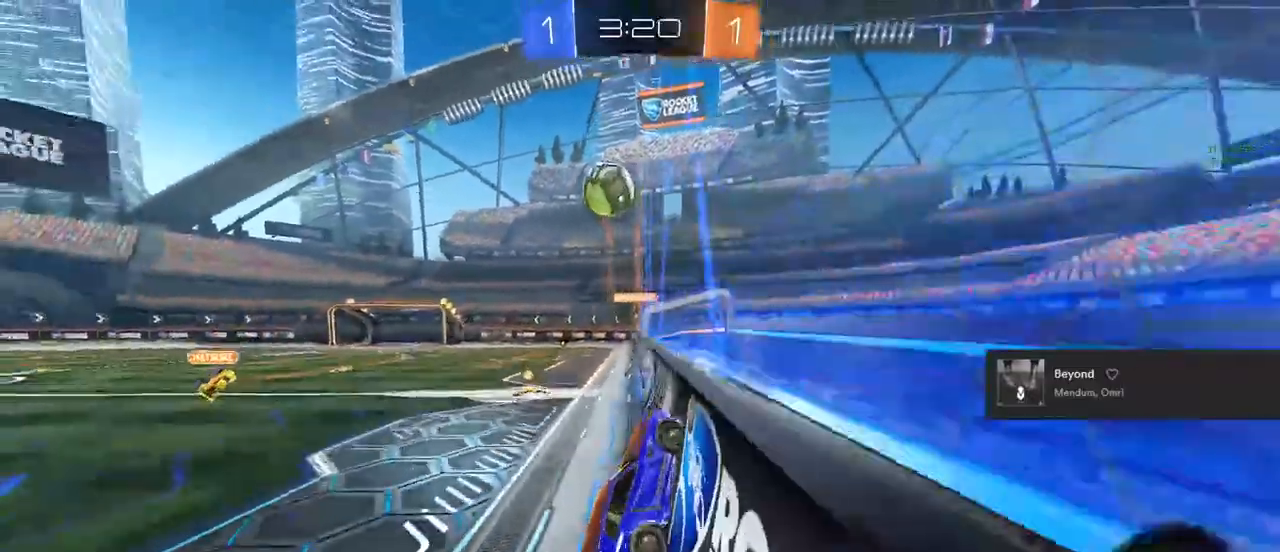
{"dt_ms": 500, "buttons": ["R2"], "left_stick": "left", "right_stick": "center", "events": [[100, "CIRCLE", "up"], [100, "left_stick", "left"], [217, "L2", "down"], [300, "SQUARE", "down"], [400, "L2", "up"], [417, "SQUARE", "up"]]}
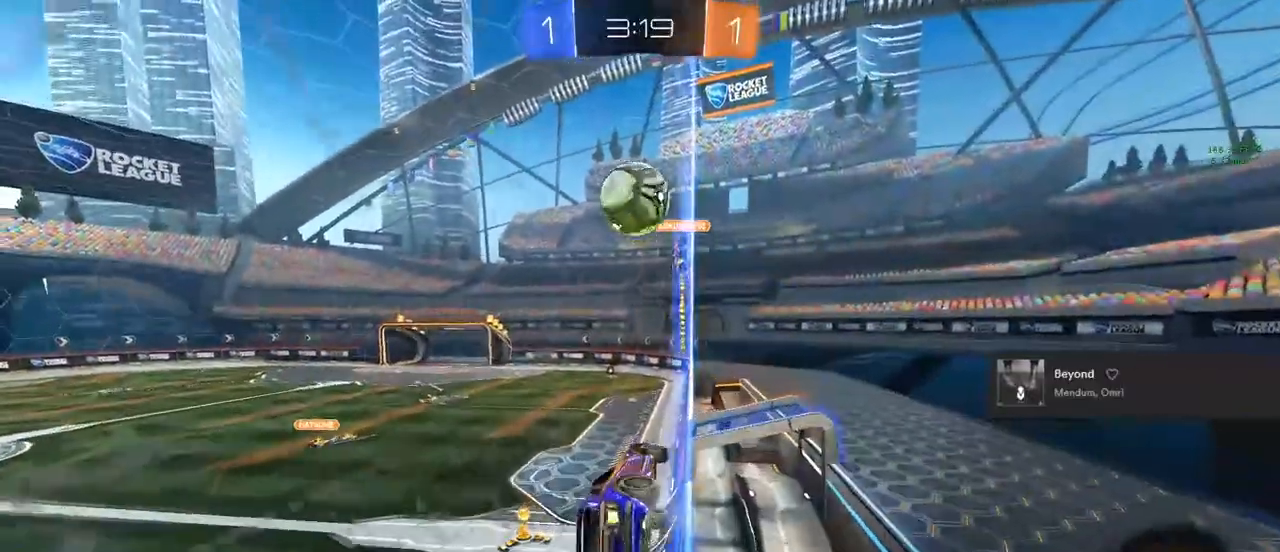
{"dt_ms": 500, "buttons": ["TRIANGLE", "R2"], "left_stick": "up-left", "right_stick": "center", "events": [[133, "left_stick", "center"], [400, "left_stick", "up-left"], [450, "TRIANGLE", "down"]]}